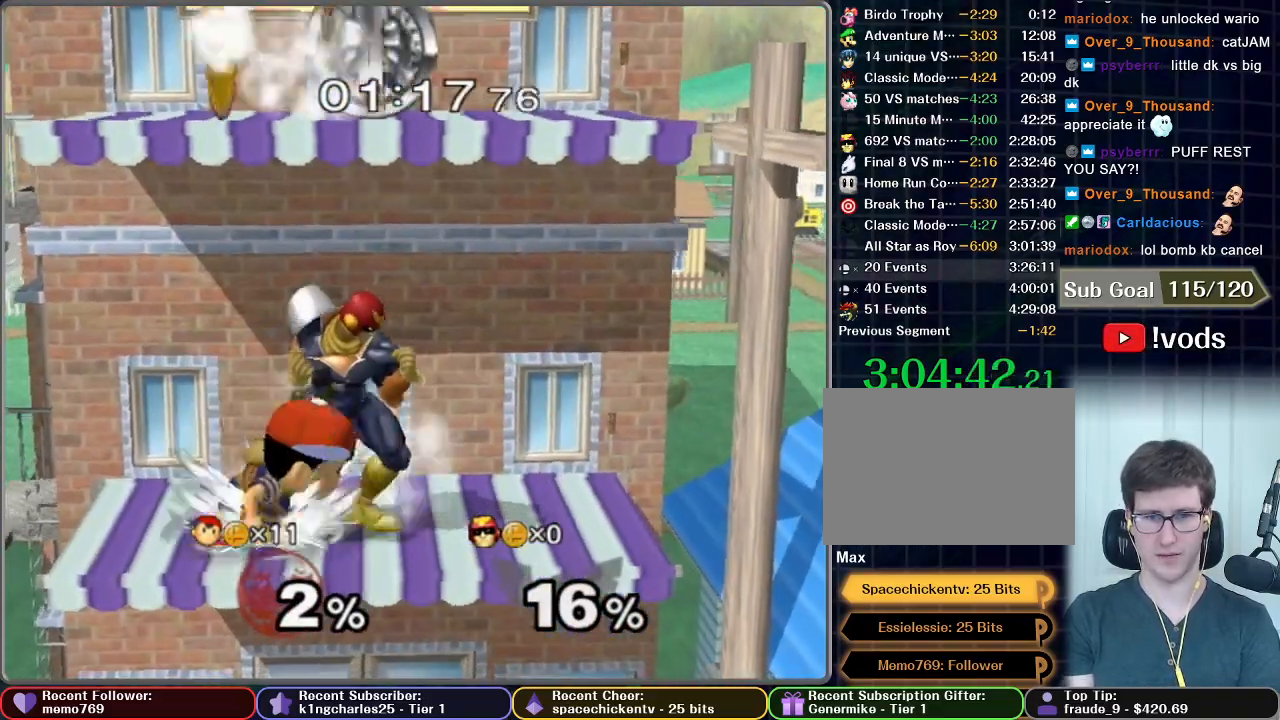
Gameplay with a controller (Nintendo layout); each line is a JSON object with the inputs held at the frame after it. "events" lists button and stick changes between this image and that frame as [ms after this image, input, new state], when the widget could be followed in between. Not read: L3 R3.
{"buttons": [], "left_stick": "up", "right_stick": "center", "events": [[117, "A", "up"], [183, "A", "down"], [250, "A", "up"], [317, "A", "down"], [383, "A", "up"], [450, "A", "down"], [467, "A", "up"]]}
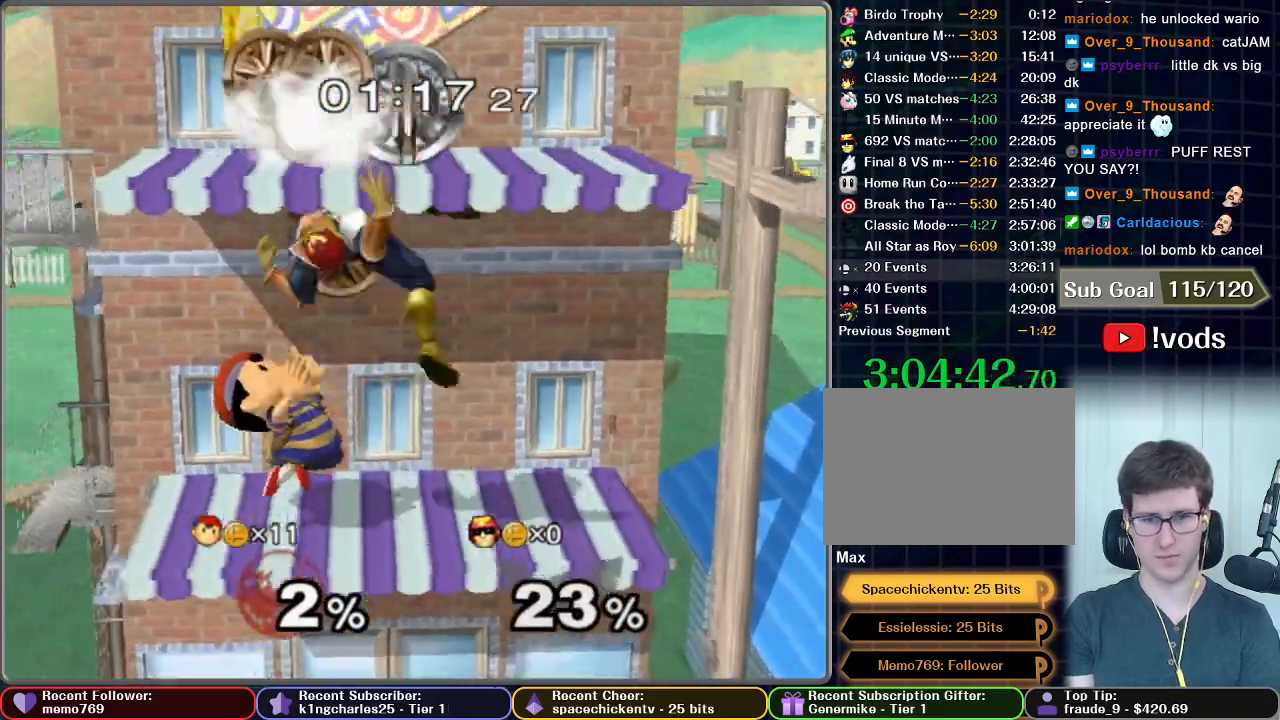
{"buttons": [], "left_stick": "up", "right_stick": "center", "events": [[67, "A", "down"], [84, "A", "up"], [184, "A", "down"], [217, "A", "up"], [284, "A", "down"], [334, "A", "up"], [417, "A", "down"], [484, "A", "up"]]}
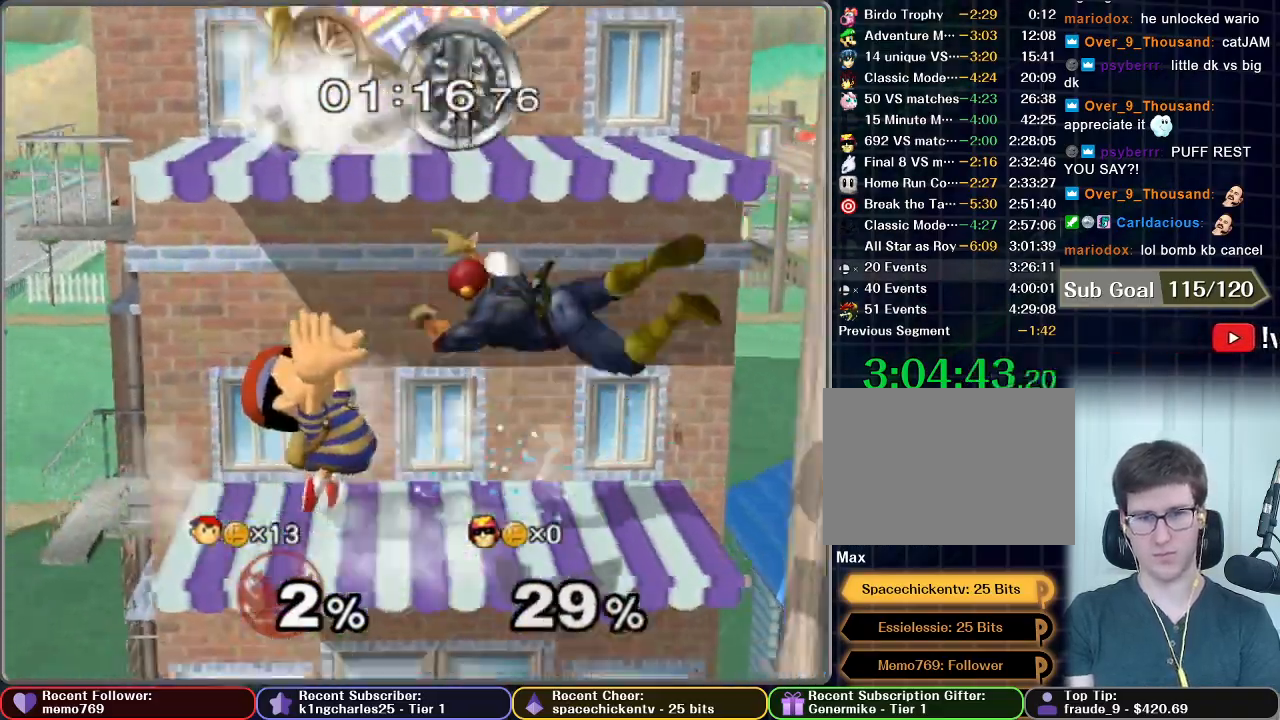
{"buttons": ["X"], "left_stick": "center", "right_stick": "center", "events": [[16, "A", "down"], [83, "A", "up"], [250, "left_stick", "center"], [350, "X", "down"]]}
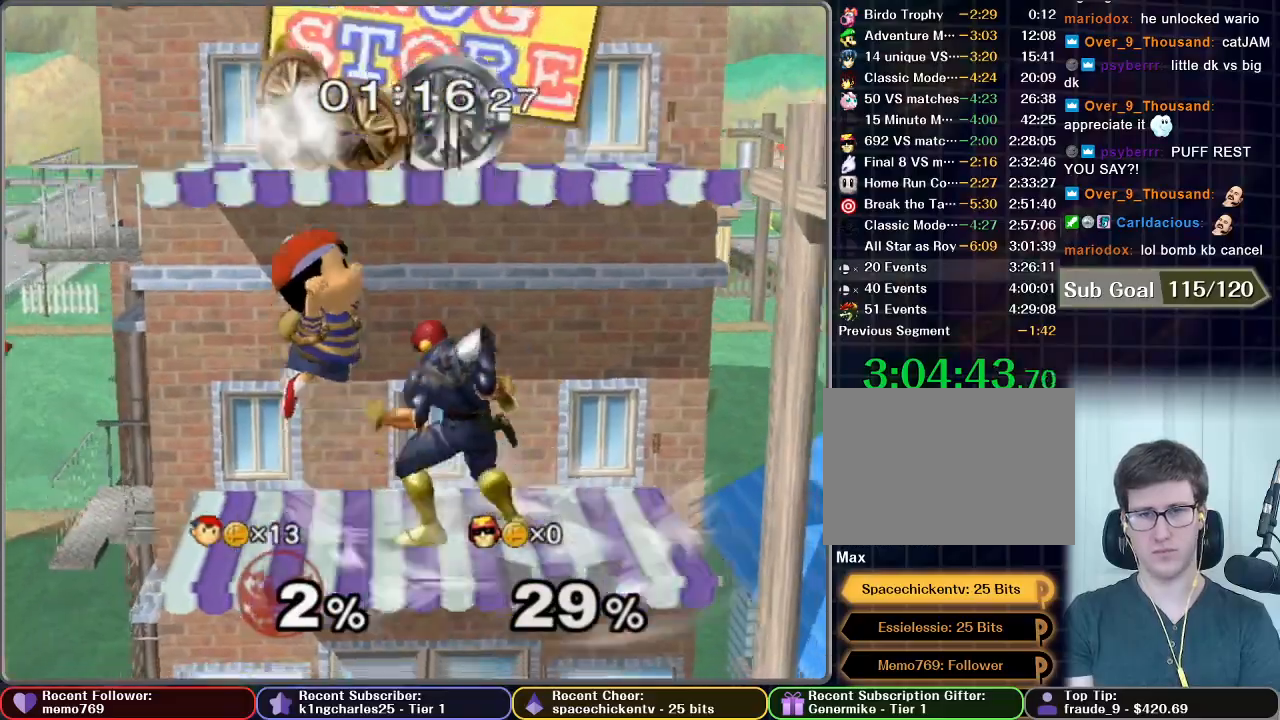
{"buttons": ["A"], "left_stick": "center", "right_stick": "center", "events": [[134, "X", "up"], [217, "left_stick", "right"], [384, "left_stick", "center"], [434, "A", "down"]]}
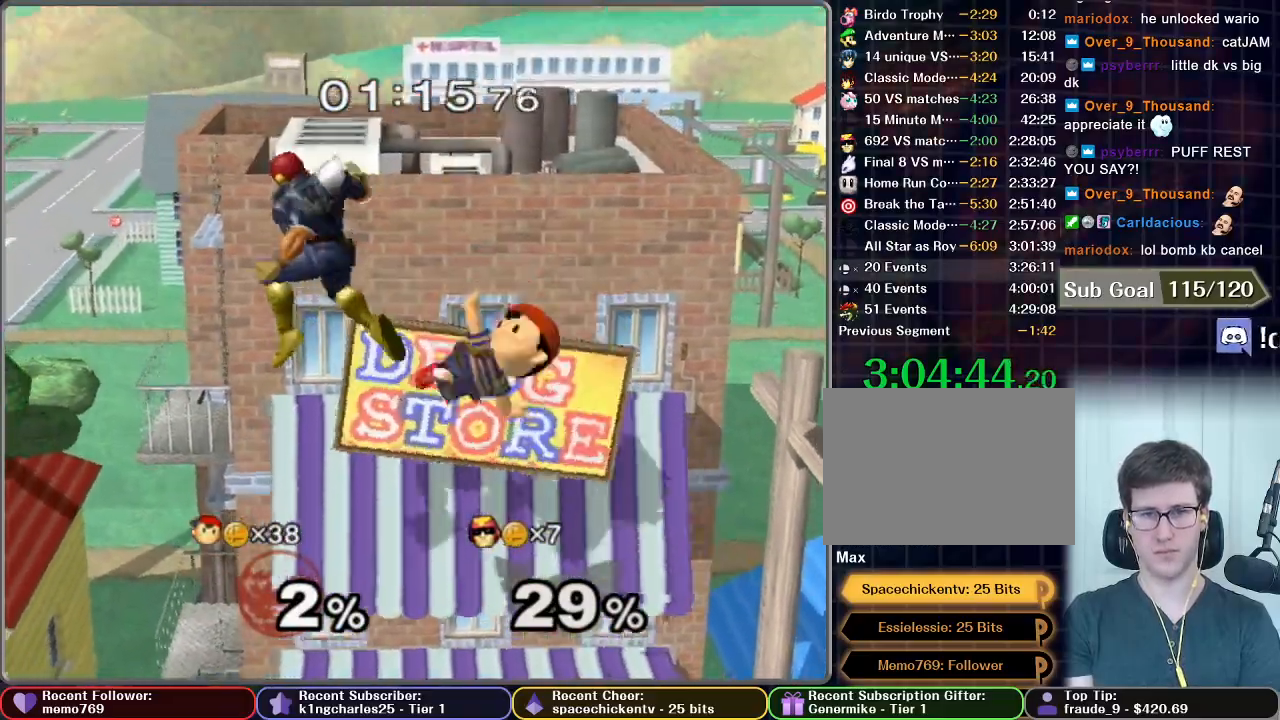
{"buttons": [], "left_stick": "center", "right_stick": "center", "events": [[117, "left_stick", "down-left"], [167, "left_stick", "down"], [250, "R1", "down"], [267, "A", "up"], [283, "left_stick", "down-left"], [317, "R1", "up"], [434, "left_stick", "center"]]}
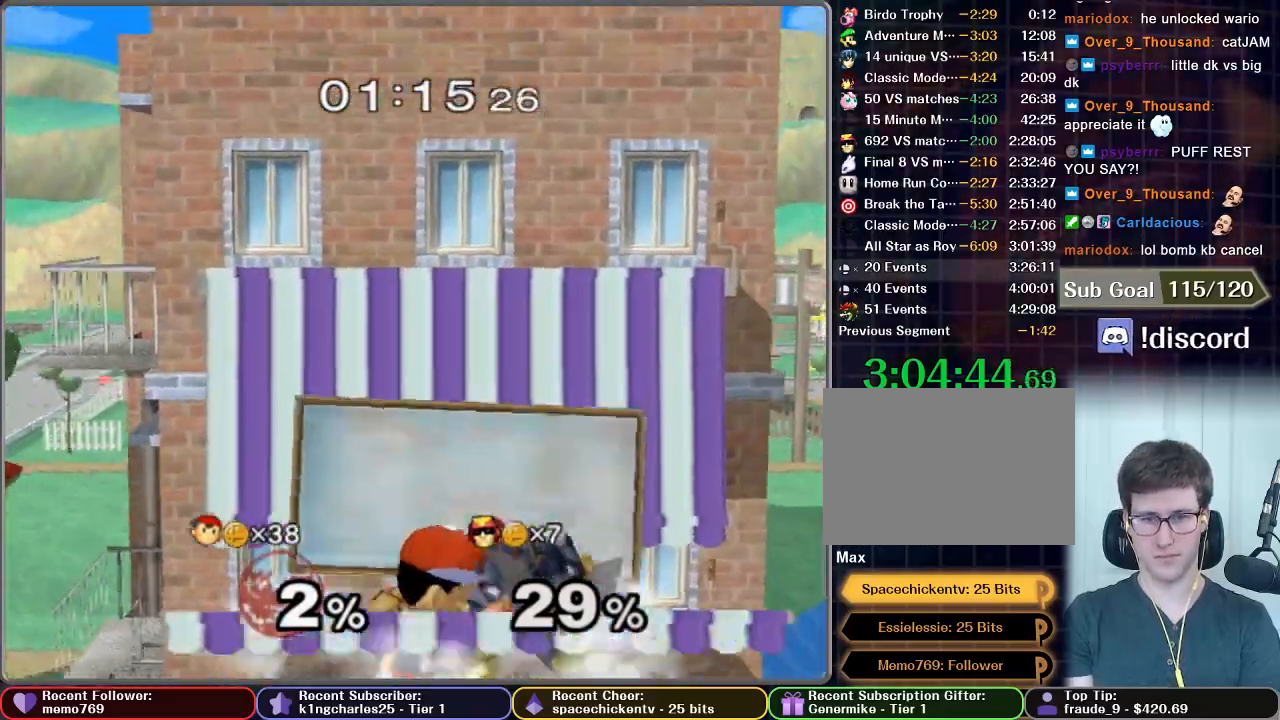
{"buttons": [], "left_stick": "up", "right_stick": "center", "events": [[34, "left_stick", "up"], [50, "A", "down"], [84, "A", "up"], [267, "A", "down"], [301, "A", "up"]]}